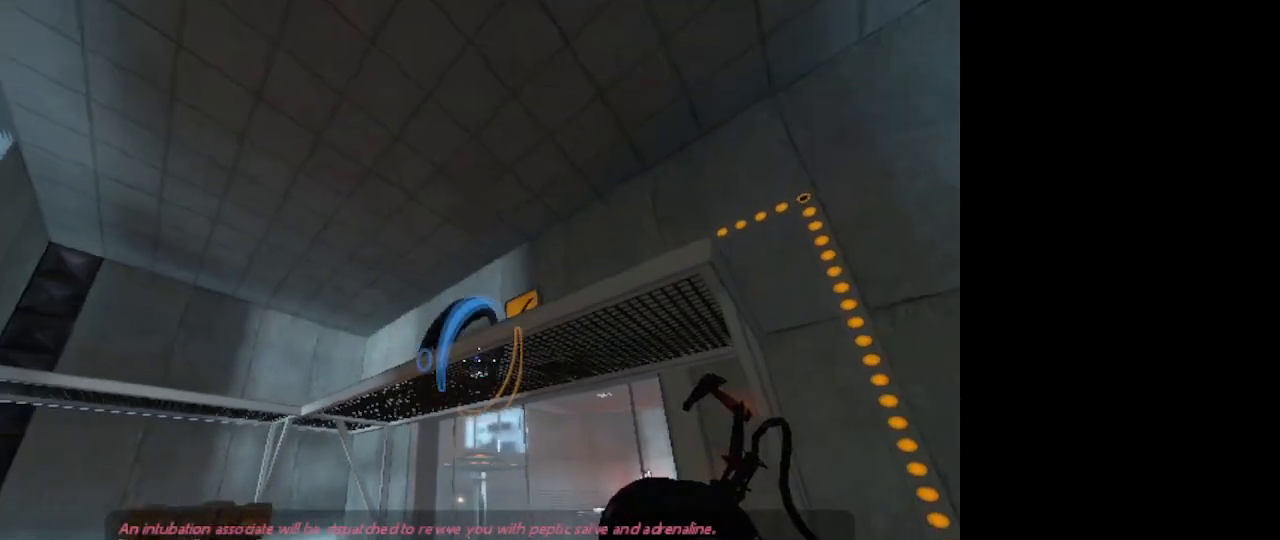
Gameplay with keyboard and mouse; each line is a JSON object with the keys and mouse buttons held at the frame after it. "events" lists presses ("down") and releases ("up") of "1", "2", "3", "4", "5", "a", "alt", "c", "caps_lock", "ctrl", "d", "e", "f", "g", "q", "r", "s", "shift", "space", "t", "tab", "v", "w", "x", "z", "mouse_left", "mouse_wheel" and "mouse_right" between this image and that frame as [ms after this image, input, new state], when the widget could be followed in between. "mouse_left", "mouse_wheel", "mouse_right" = the "left", "wheel", "right" buttons of the "mouse" list. No other keys are recorded. "wheel" means that the mouse wheel is clicked or scrolled. Not read: mouse_move.
{"keys": [], "mouse": [], "events": []}
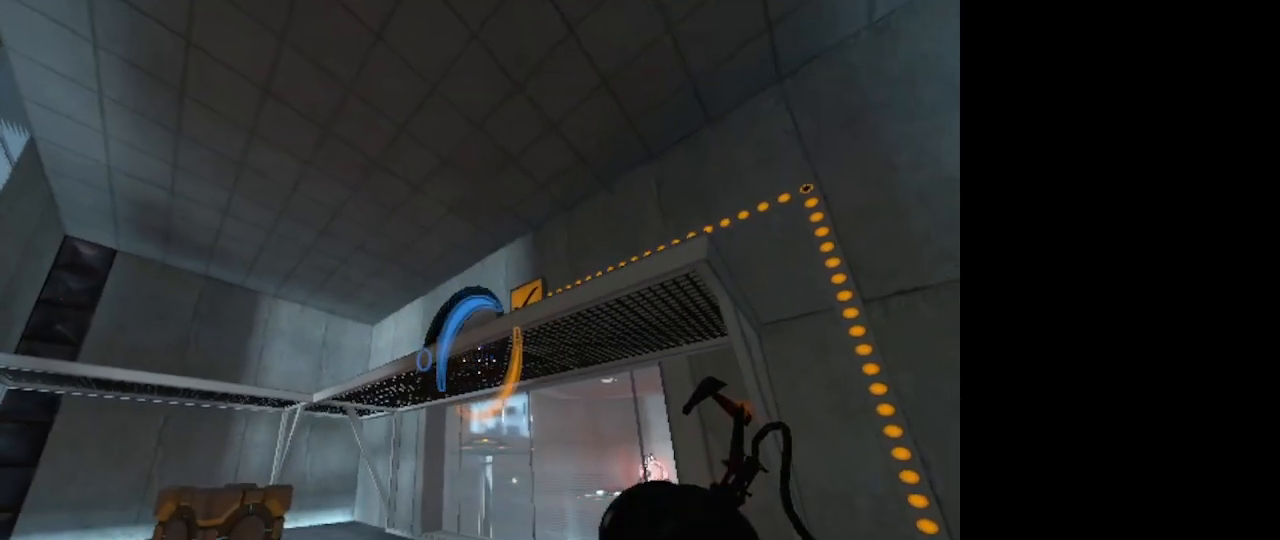
{"keys": [], "mouse": [], "events": [[267, "mouse_left", "down"], [333, "mouse_left", "up"]]}
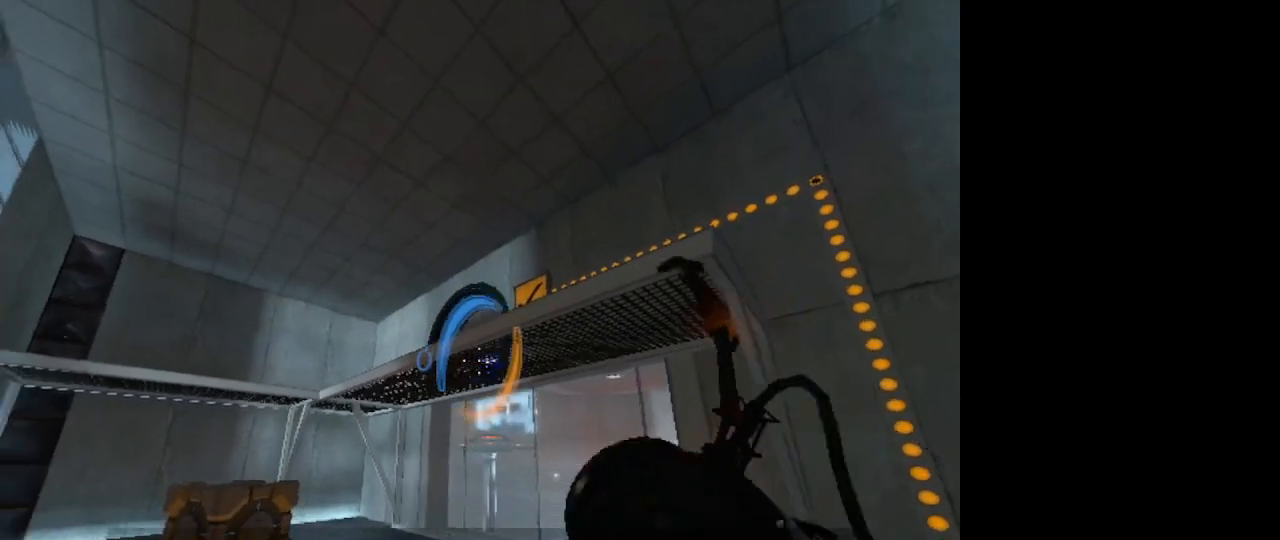
{"keys": ["d", "w"], "mouse": [], "events": [[33, "w", "down"], [267, "d", "down"]]}
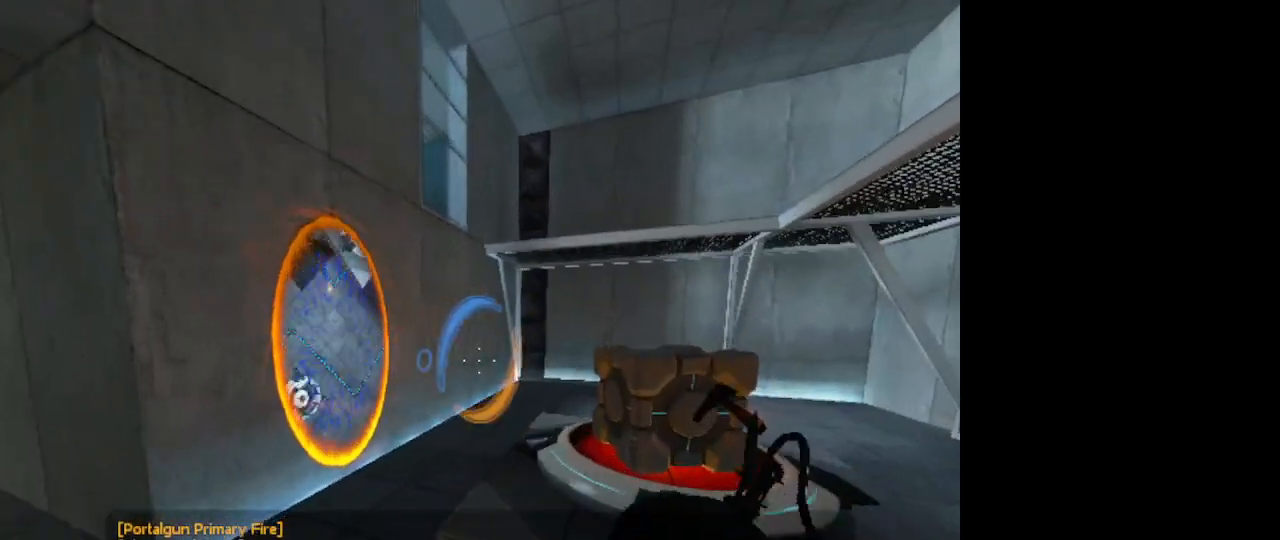
{"keys": ["d"], "mouse": [], "events": [[200, "w", "up"]]}
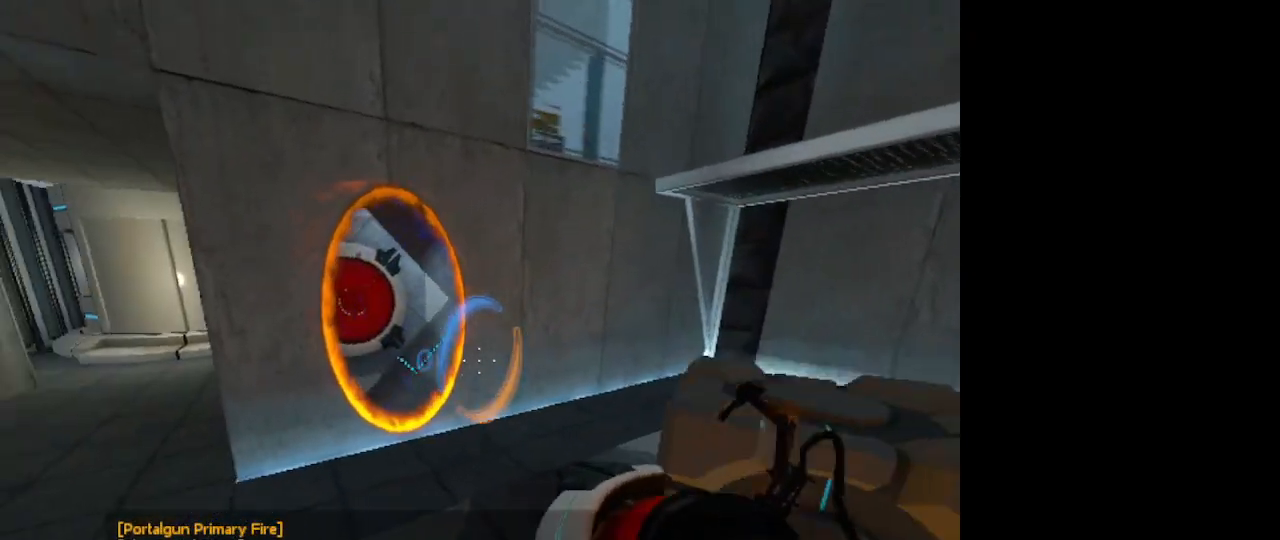
{"keys": [], "mouse": [], "events": [[33, "d", "up"]]}
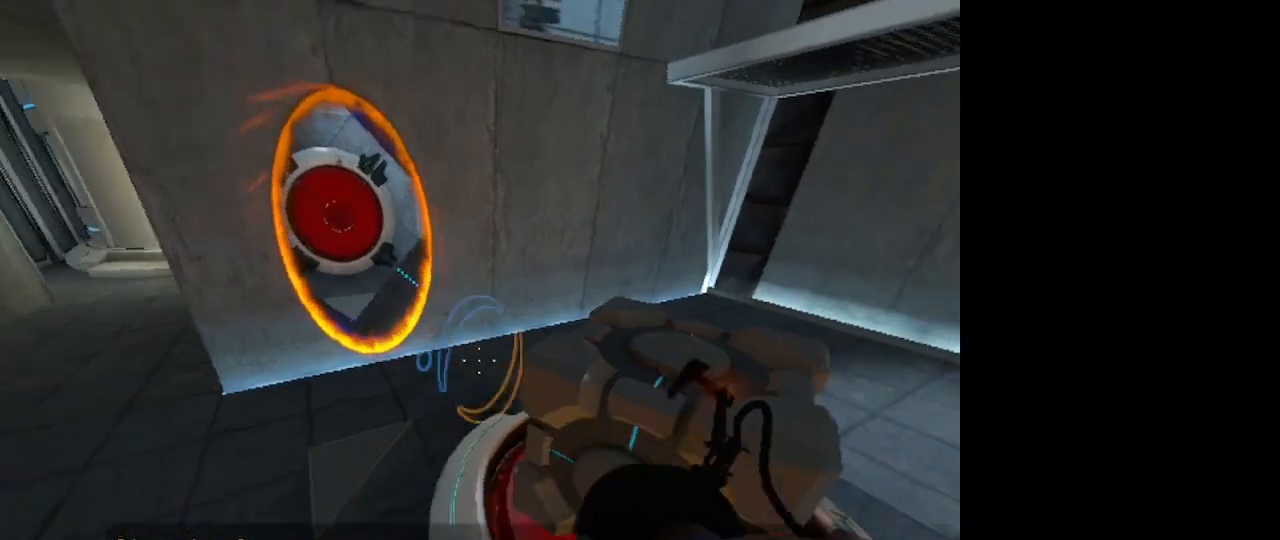
{"keys": ["e", "w"], "mouse": [], "events": [[467, "e", "down"], [467, "w", "down"]]}
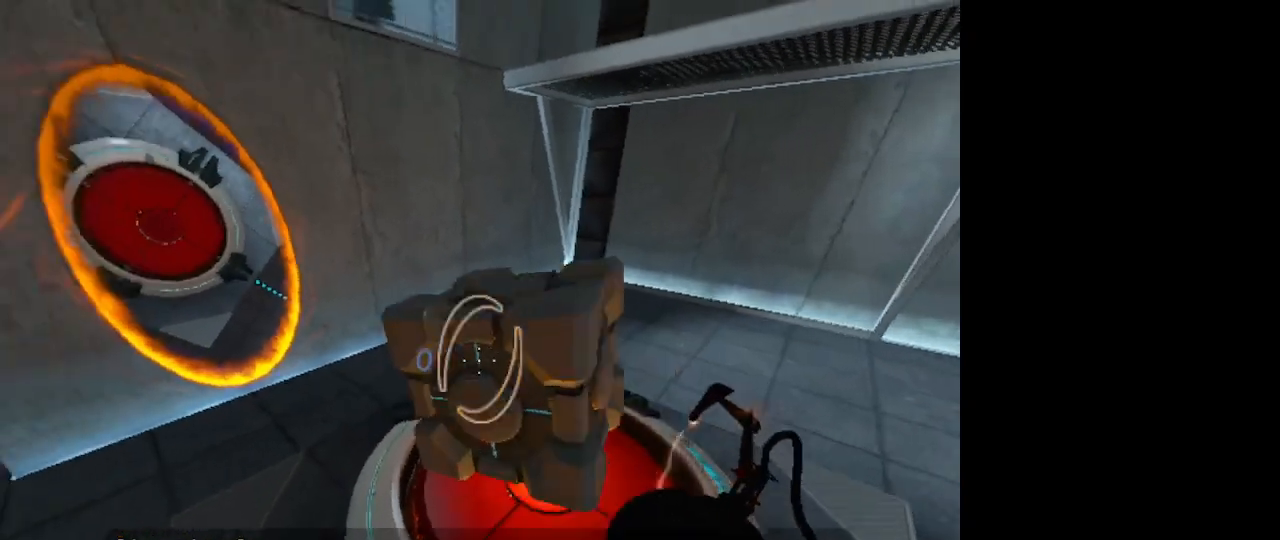
{"keys": ["w"], "mouse": [], "events": [[200, "e", "up"]]}
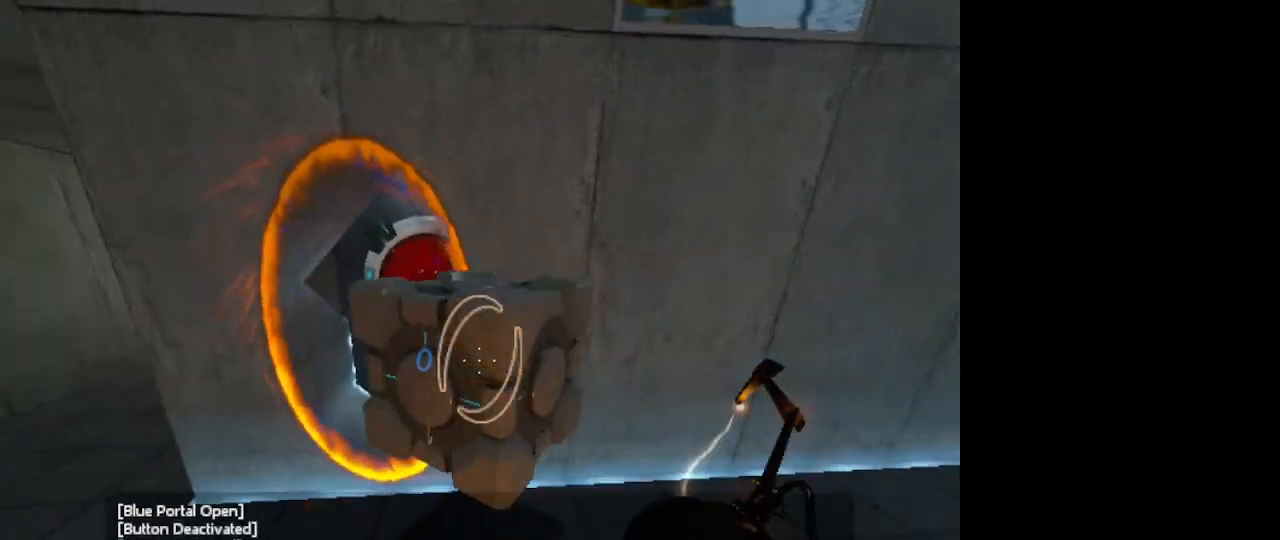
{"keys": ["w"], "mouse": [], "events": []}
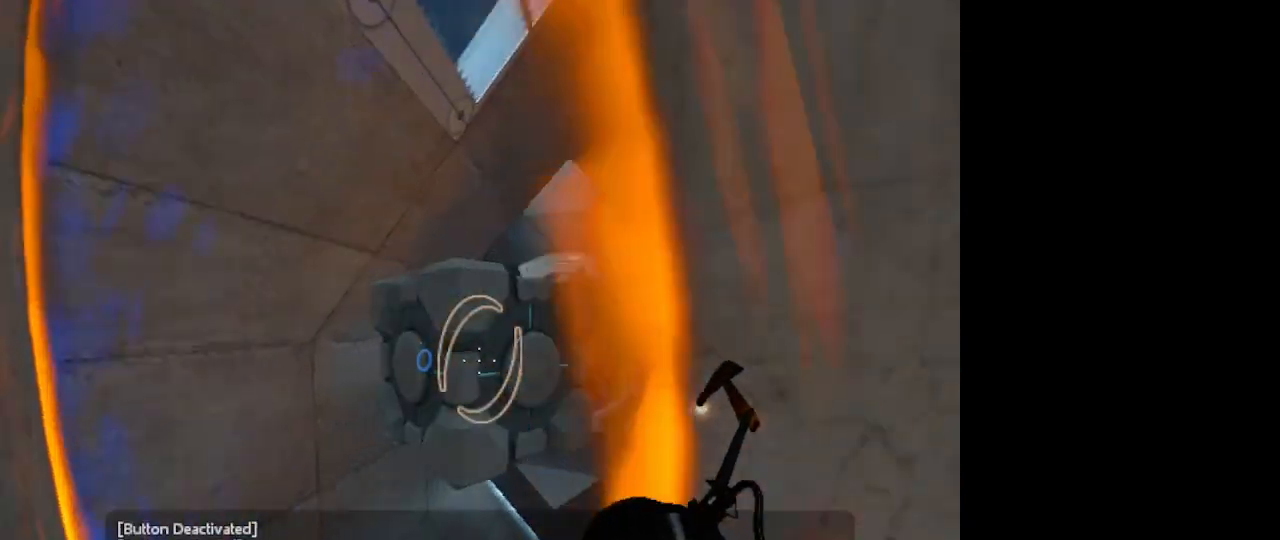
{"keys": ["w"], "mouse": [], "events": []}
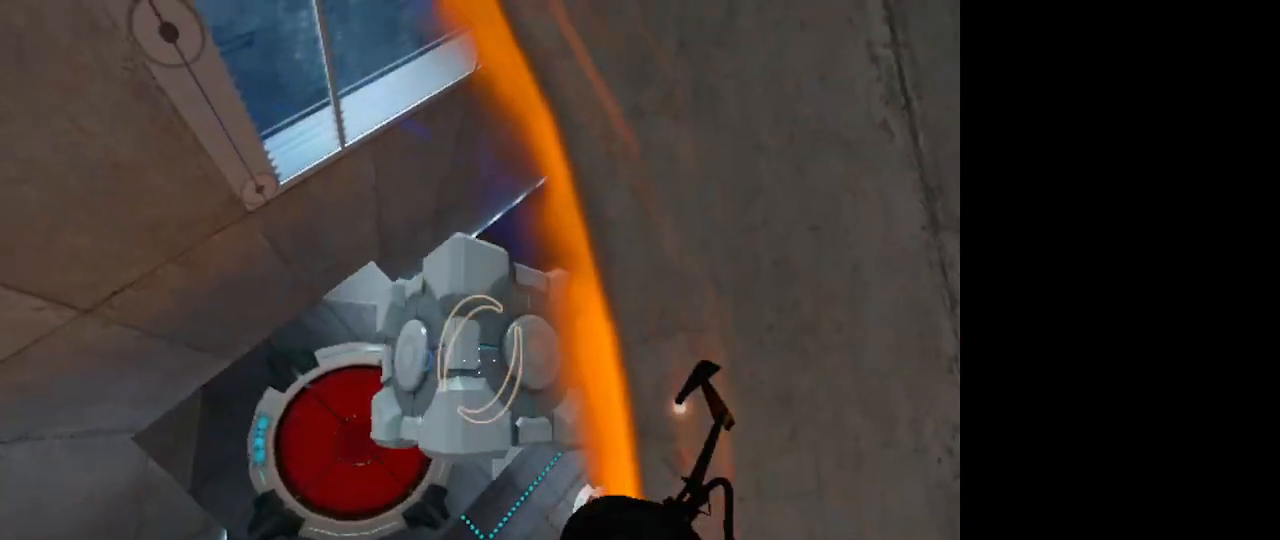
{"keys": ["a", "w"], "mouse": [], "events": [[333, "a", "down"]]}
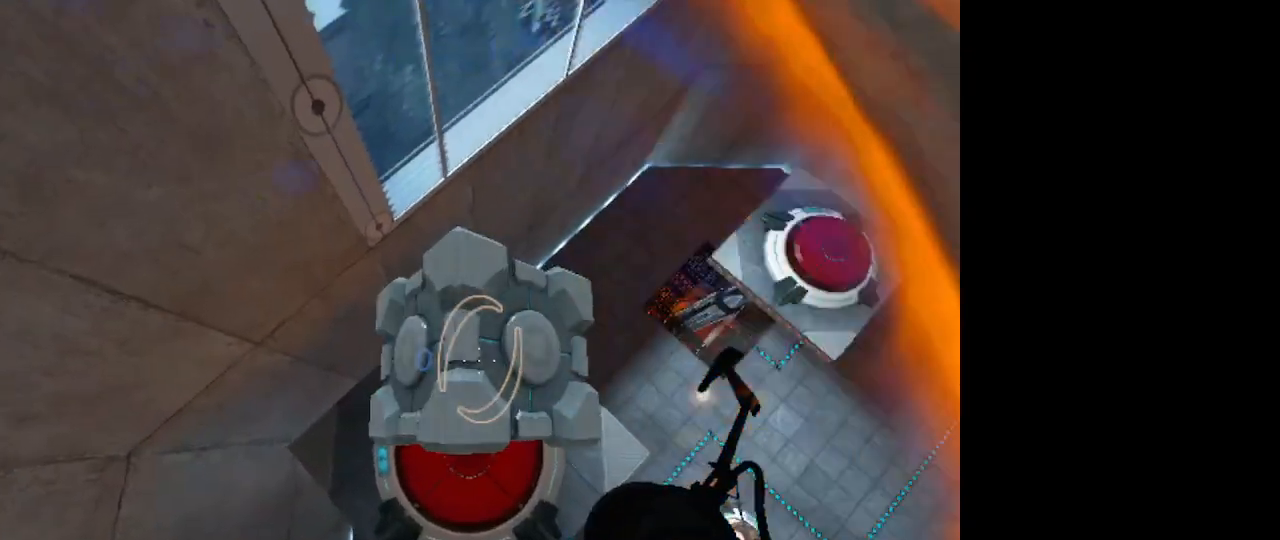
{"keys": ["w"], "mouse": [], "events": [[33, "a", "up"]]}
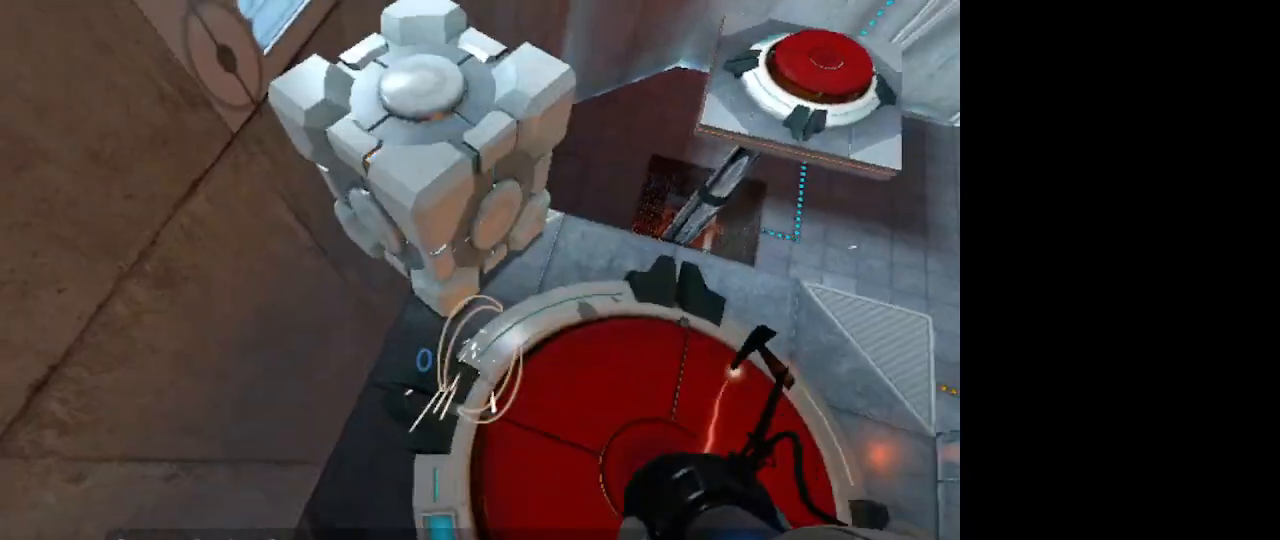
{"keys": [], "mouse": [], "events": [[33, "w", "up"]]}
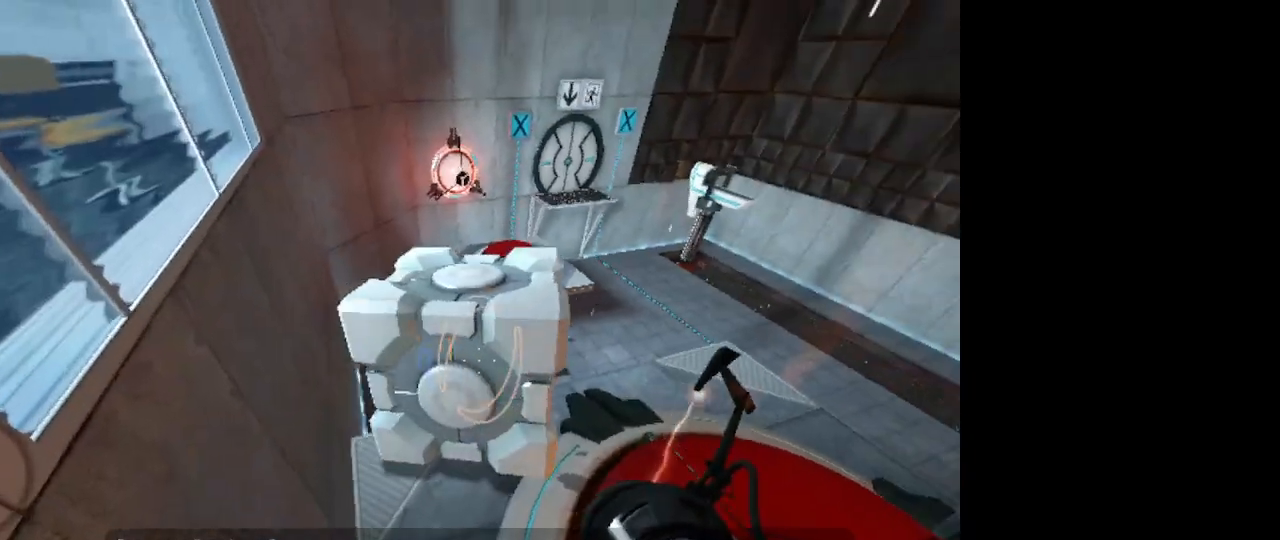
{"keys": [], "mouse": [], "events": [[133, "d", "down"], [333, "d", "up"]]}
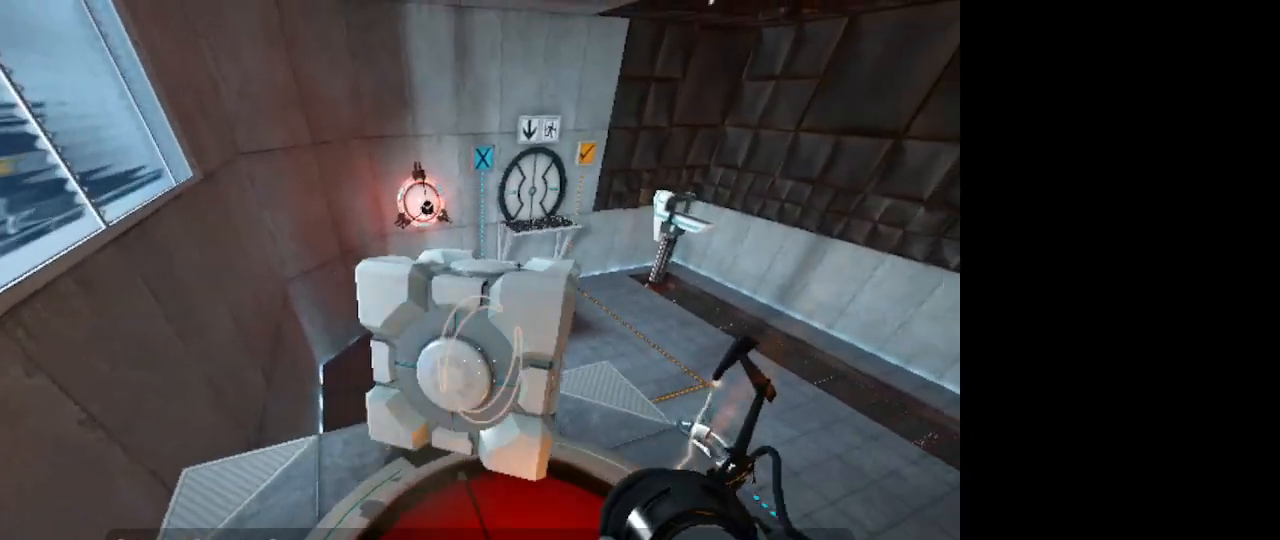
{"keys": ["w"], "mouse": [], "events": [[267, "w", "down"]]}
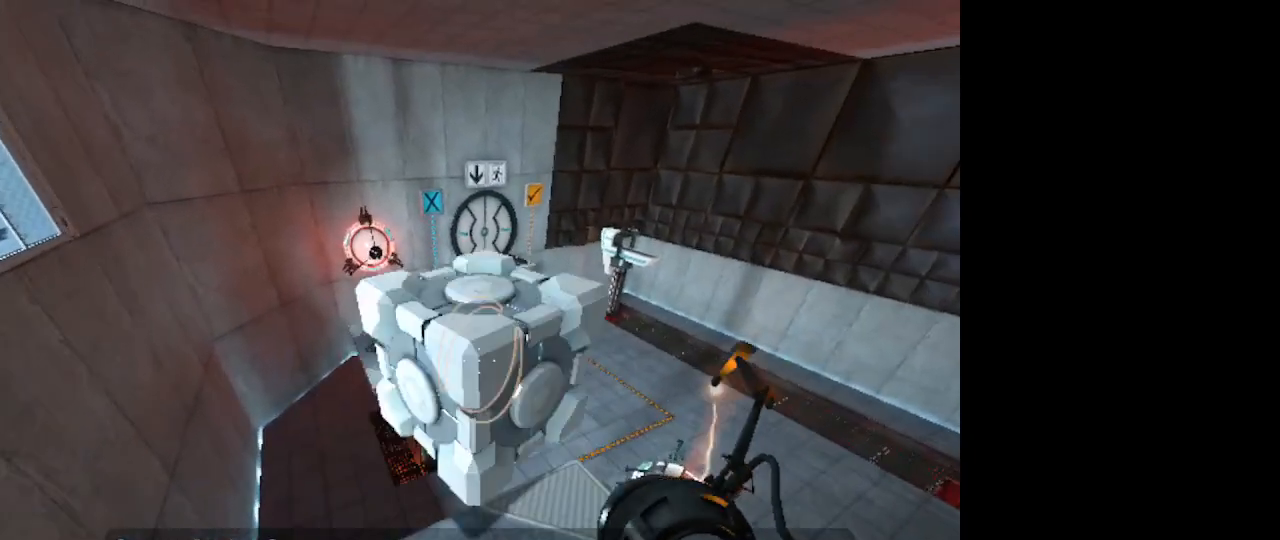
{"keys": [], "mouse": [], "events": [[67, "w", "up"]]}
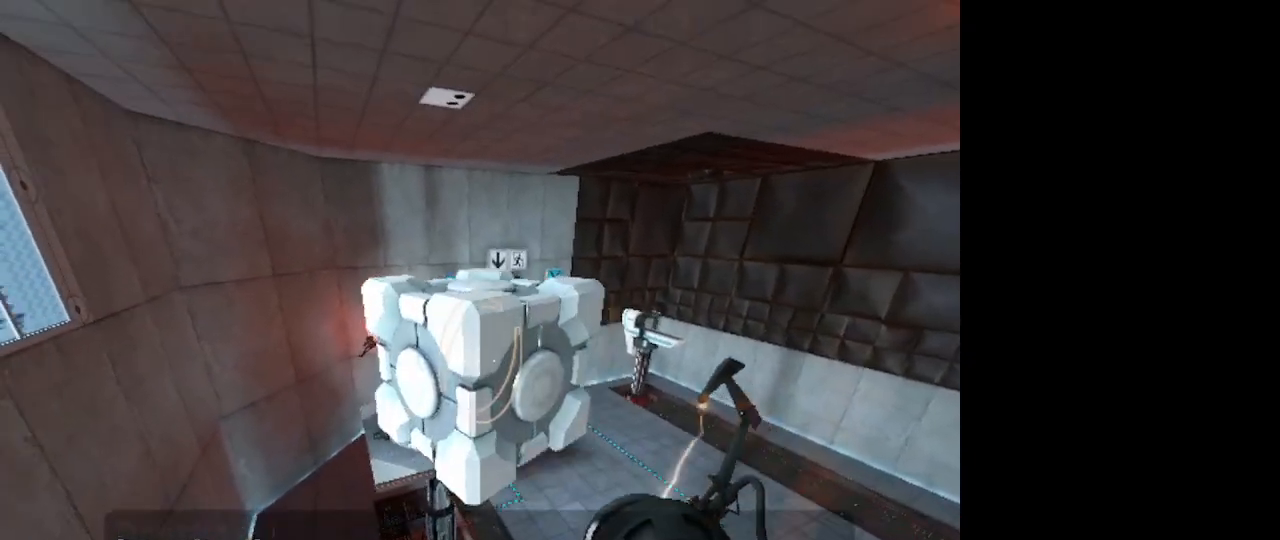
{"keys": ["s"], "mouse": [], "events": [[467, "s", "down"]]}
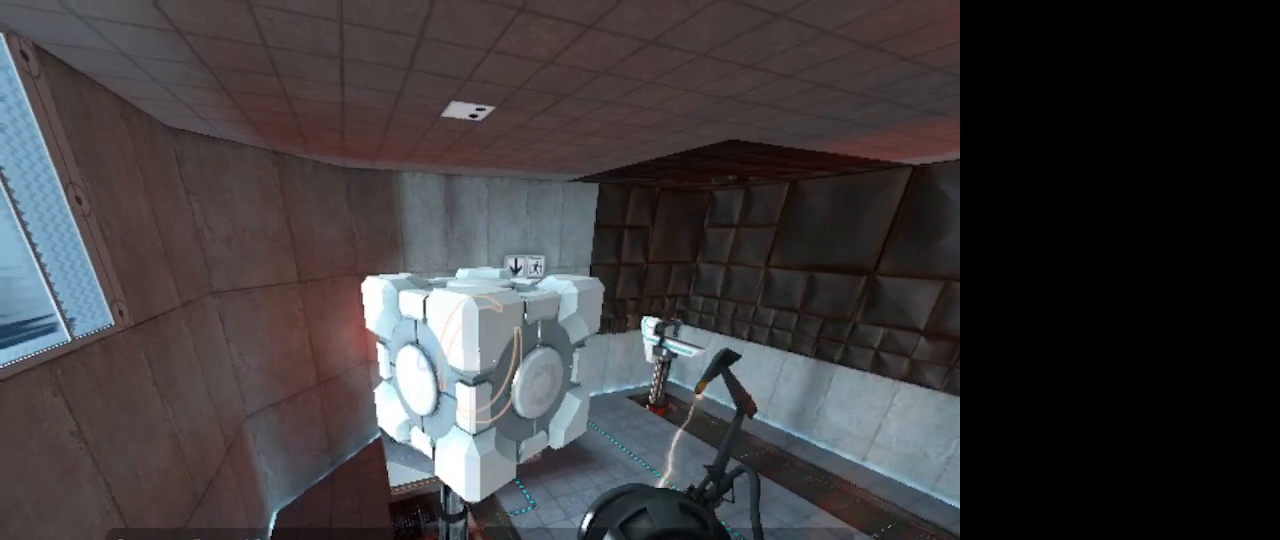
{"keys": [], "mouse": [], "events": [[267, "s", "up"]]}
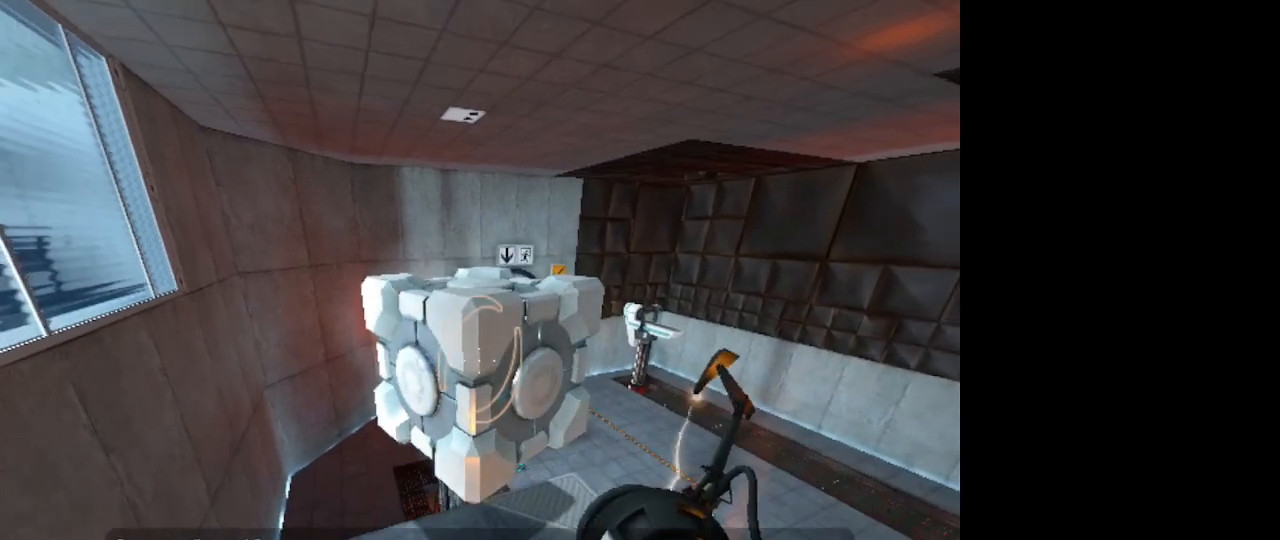
{"keys": [], "mouse": [], "events": []}
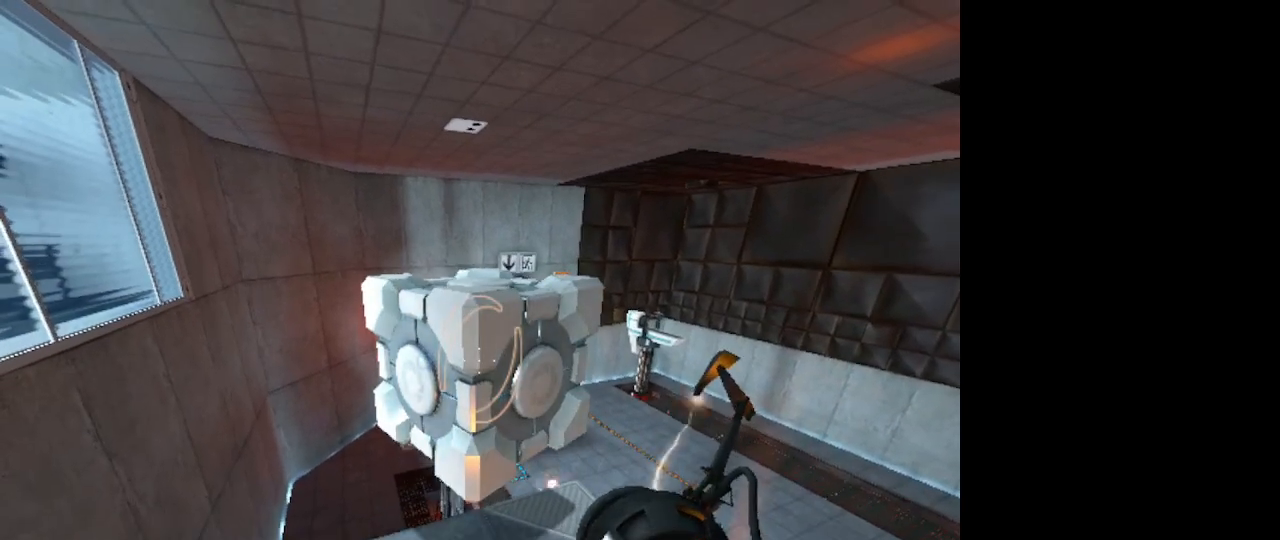
{"keys": [], "mouse": [], "events": []}
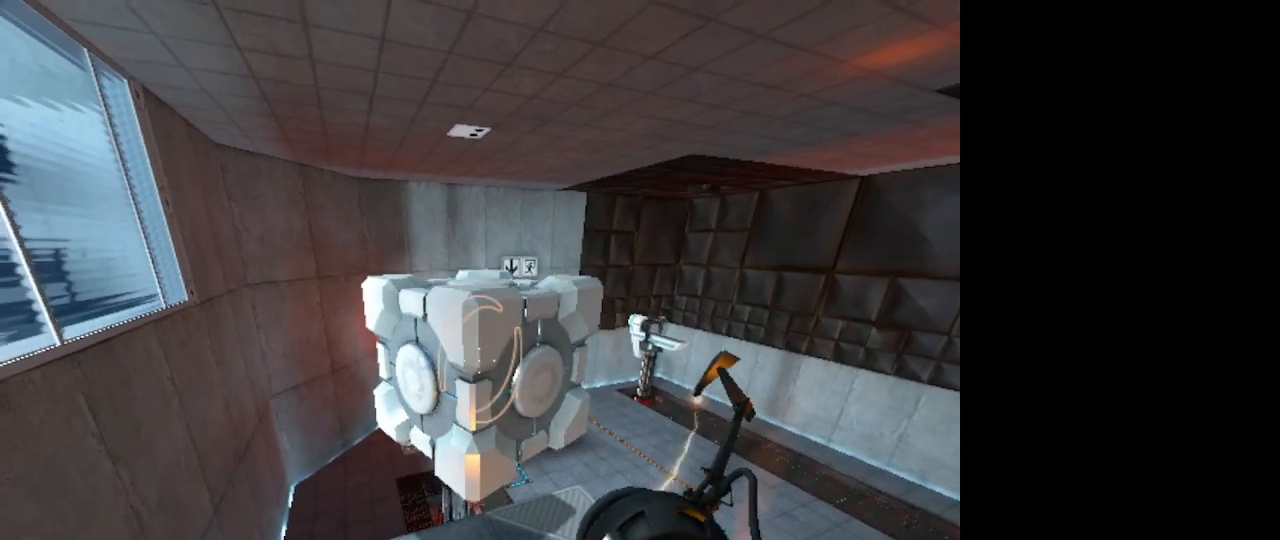
{"keys": ["w"], "mouse": [], "events": [[200, "w", "down"]]}
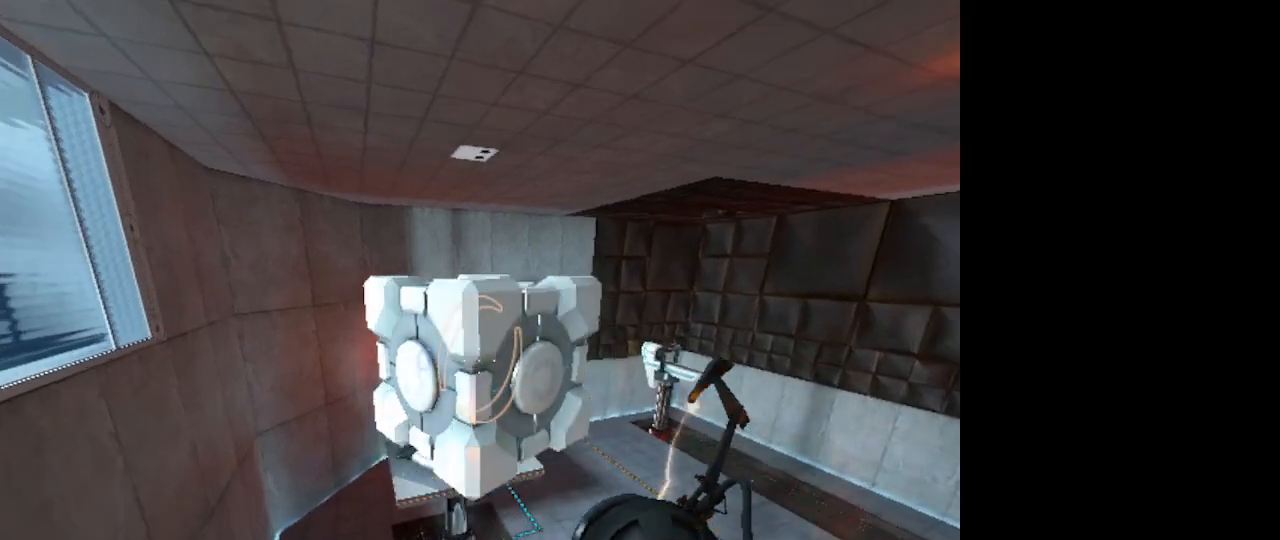
{"keys": ["s"], "mouse": [], "events": [[233, "e", "down"], [233, "w", "up"], [400, "e", "up"], [400, "s", "down"]]}
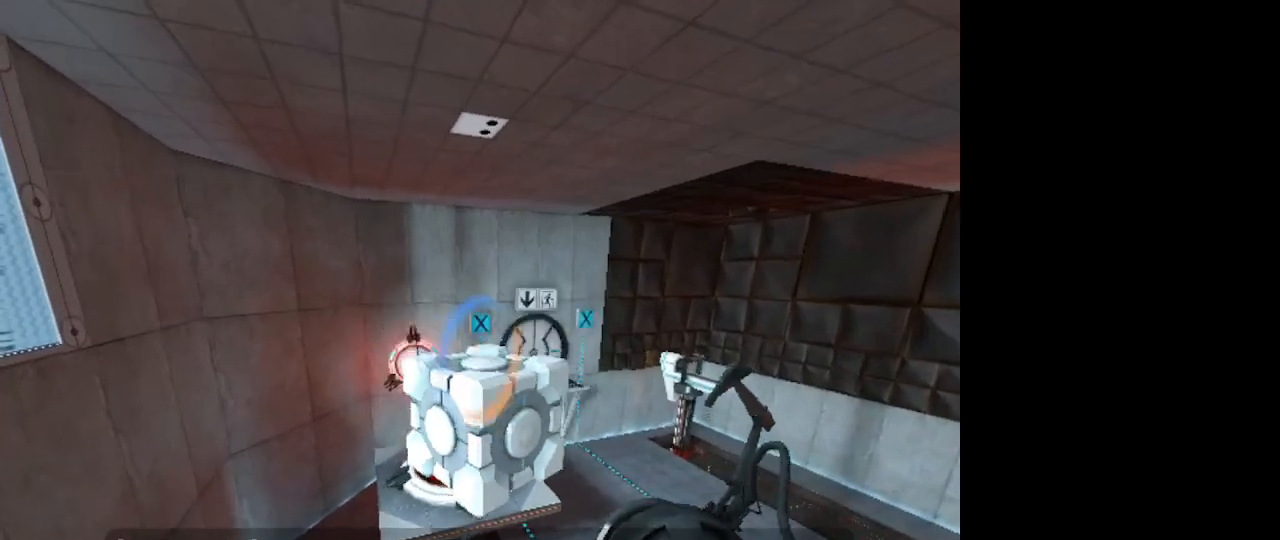
{"keys": [], "mouse": [], "events": [[333, "s", "up"]]}
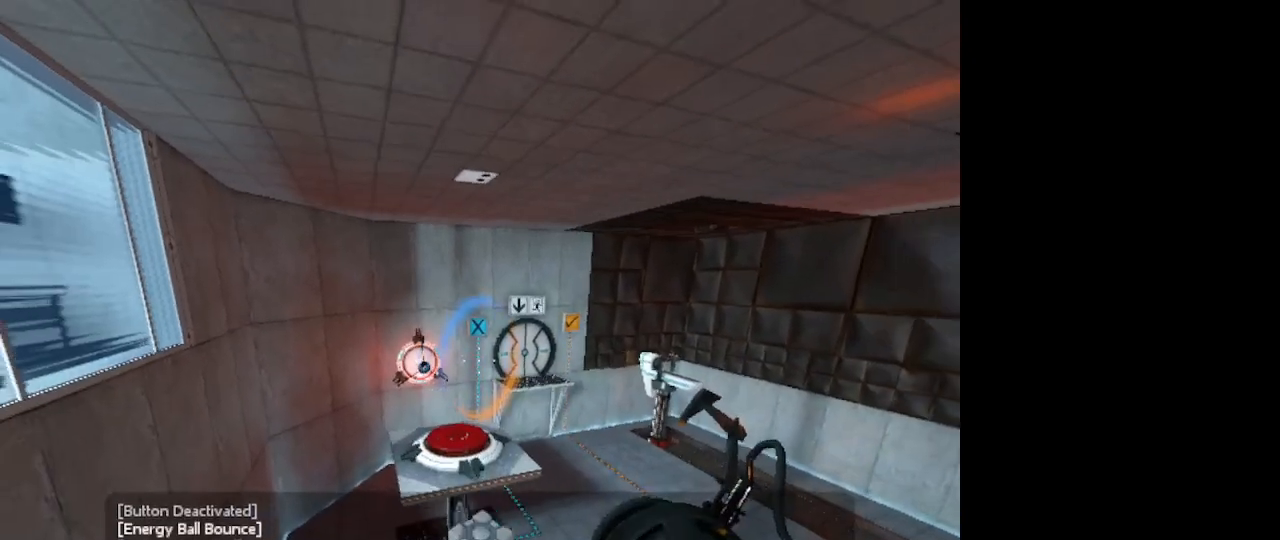
{"keys": [], "mouse": [], "events": []}
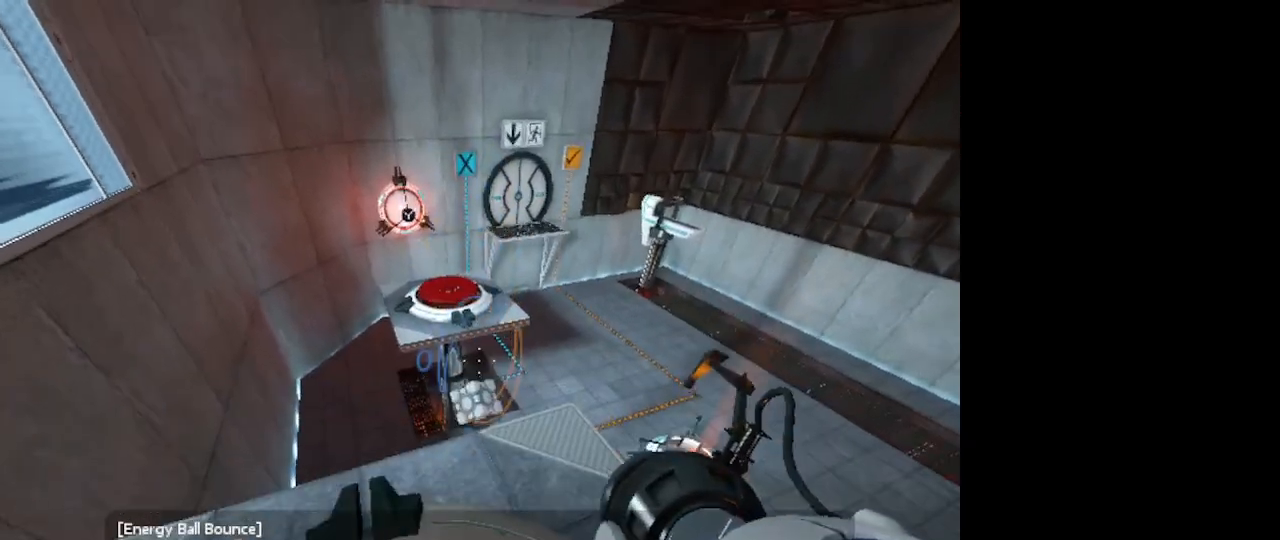
{"keys": [], "mouse": [], "events": []}
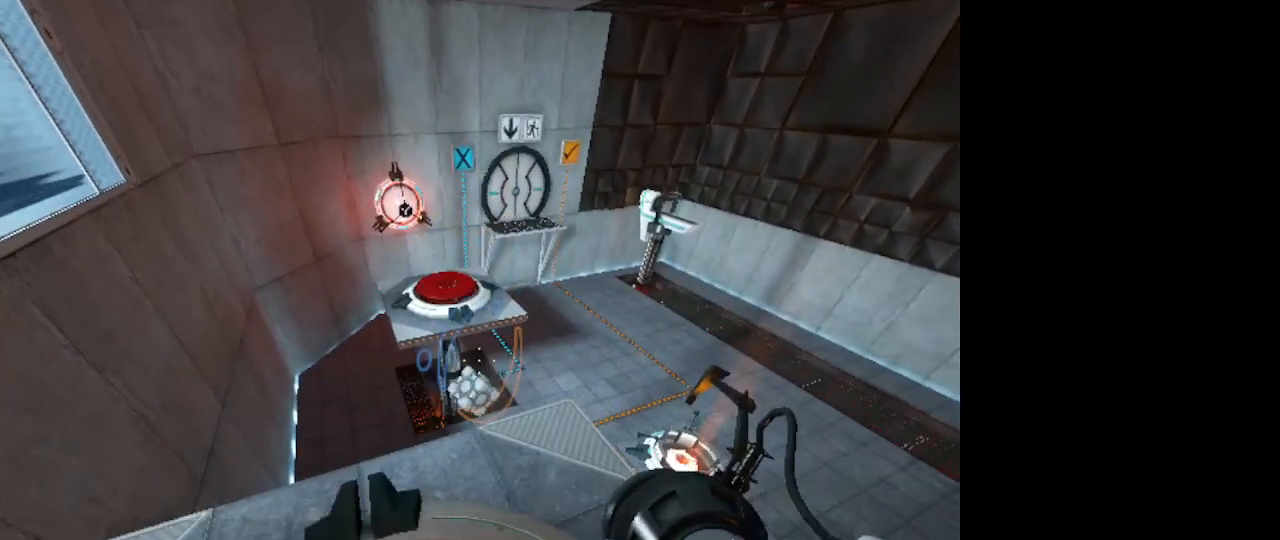
{"keys": [], "mouse": [], "events": []}
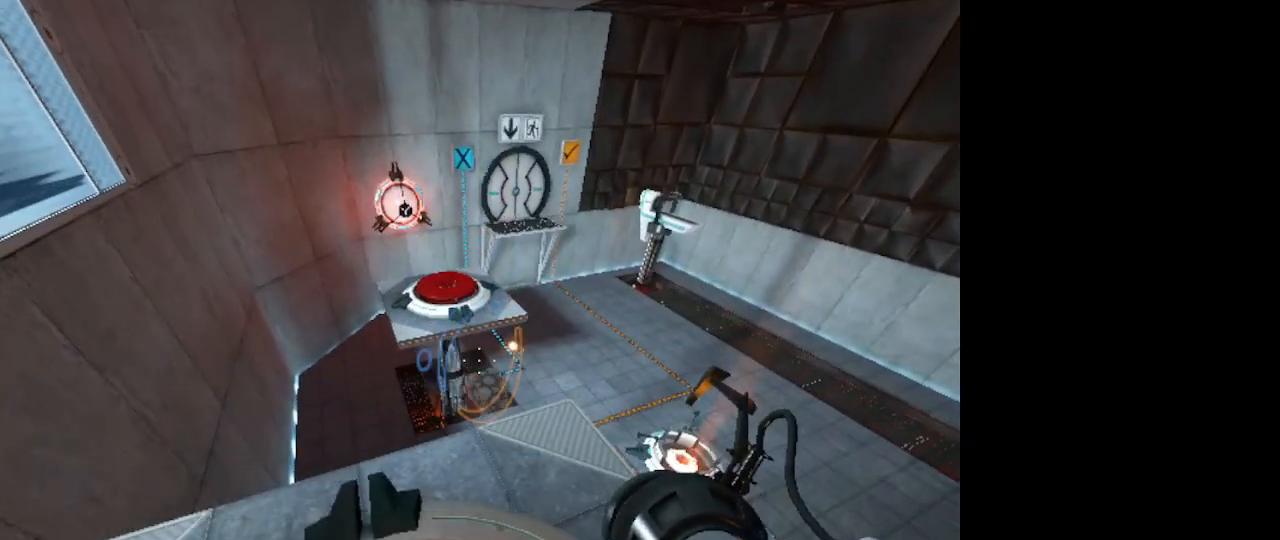
{"keys": [], "mouse": [], "events": []}